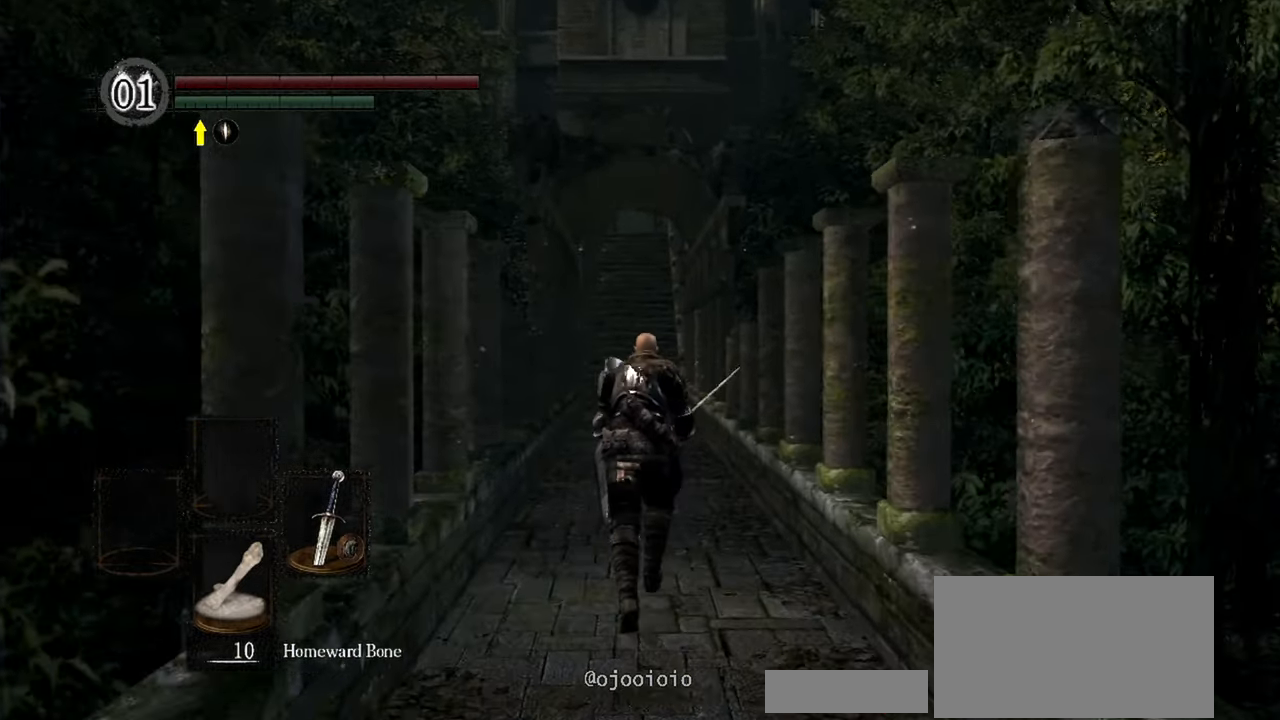
Gameplay with a controller (Xbox layout); each line is a JSON object with the inputs held at the frame after it. "events" lists button and stick changes between this image and that frame as [ms after this image, input, new state], when the widget could be followed in between. Not read: L3.
{"buttons": [], "left_stick": "up", "right_stick": "center", "events": []}
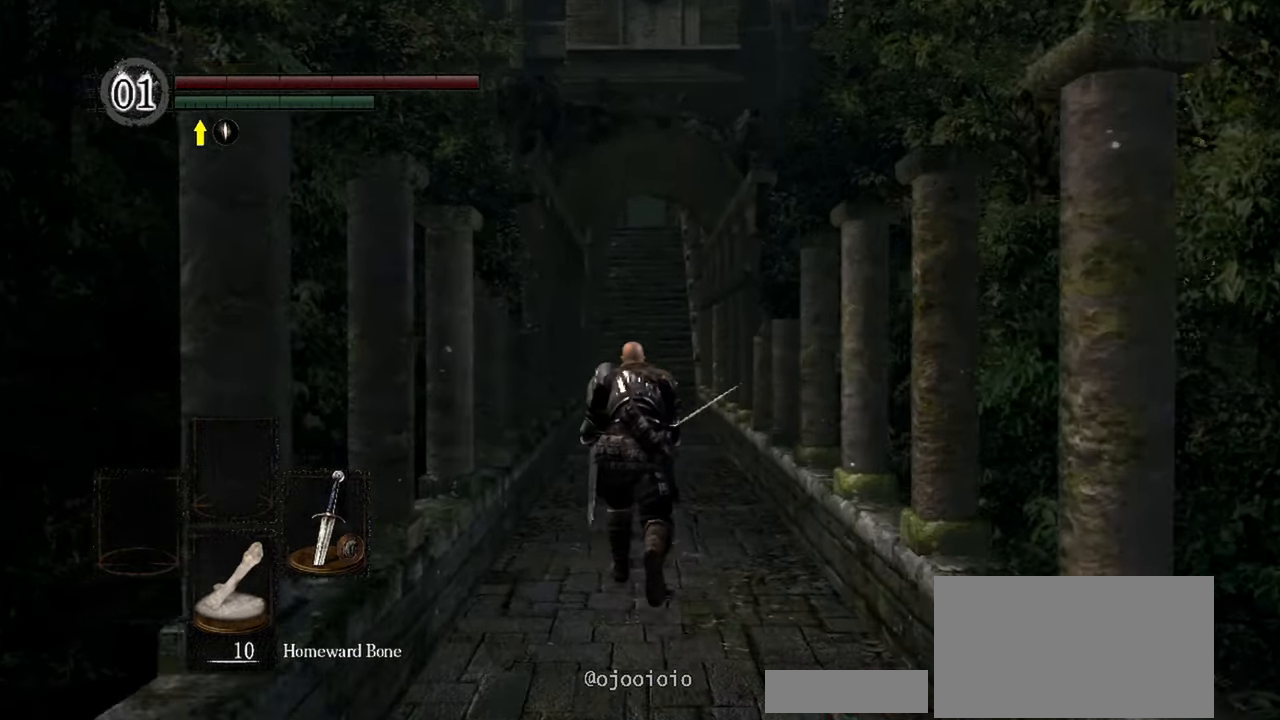
{"buttons": [], "left_stick": "up", "right_stick": "center", "events": []}
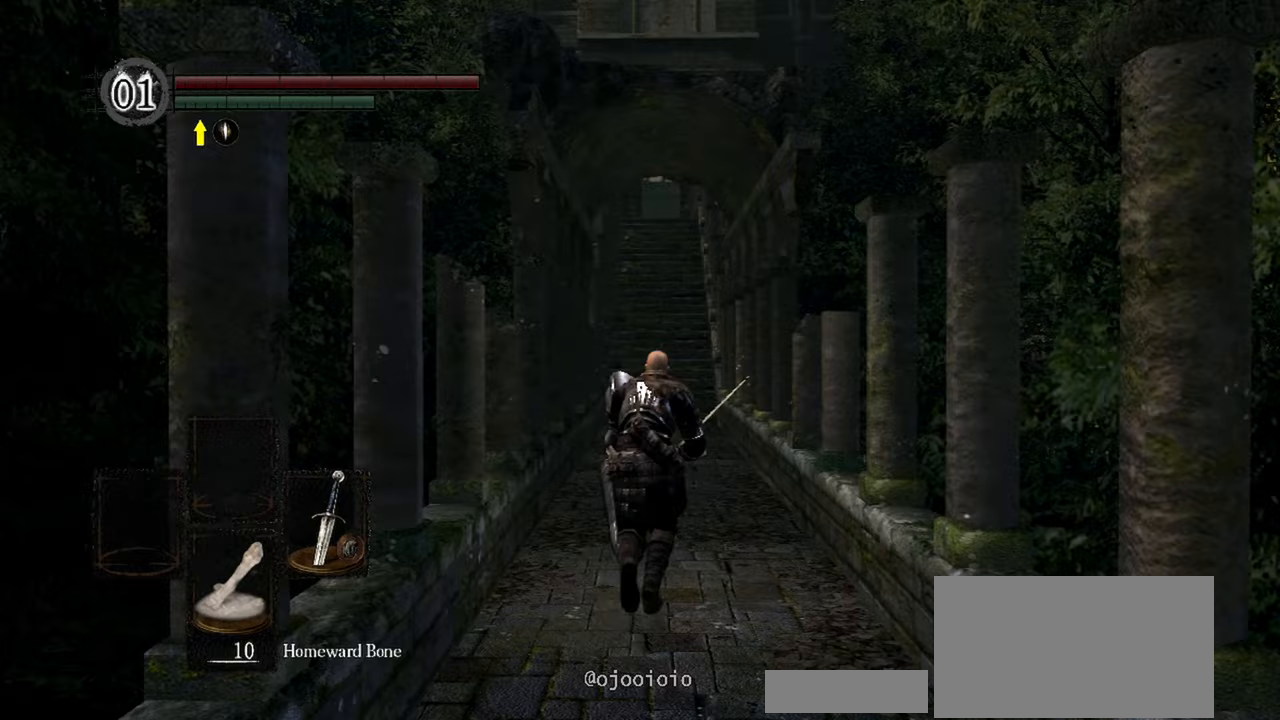
{"buttons": [], "left_stick": "up", "right_stick": "center", "events": []}
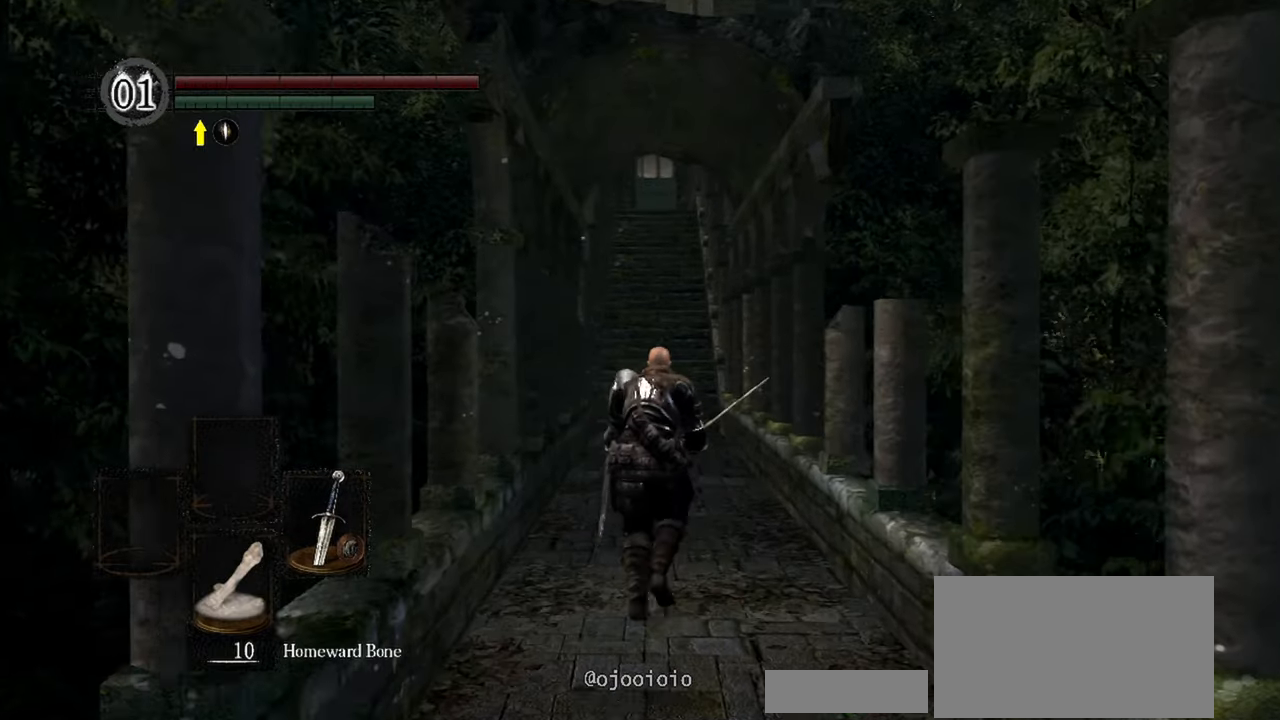
{"buttons": [], "left_stick": "up", "right_stick": "center", "events": []}
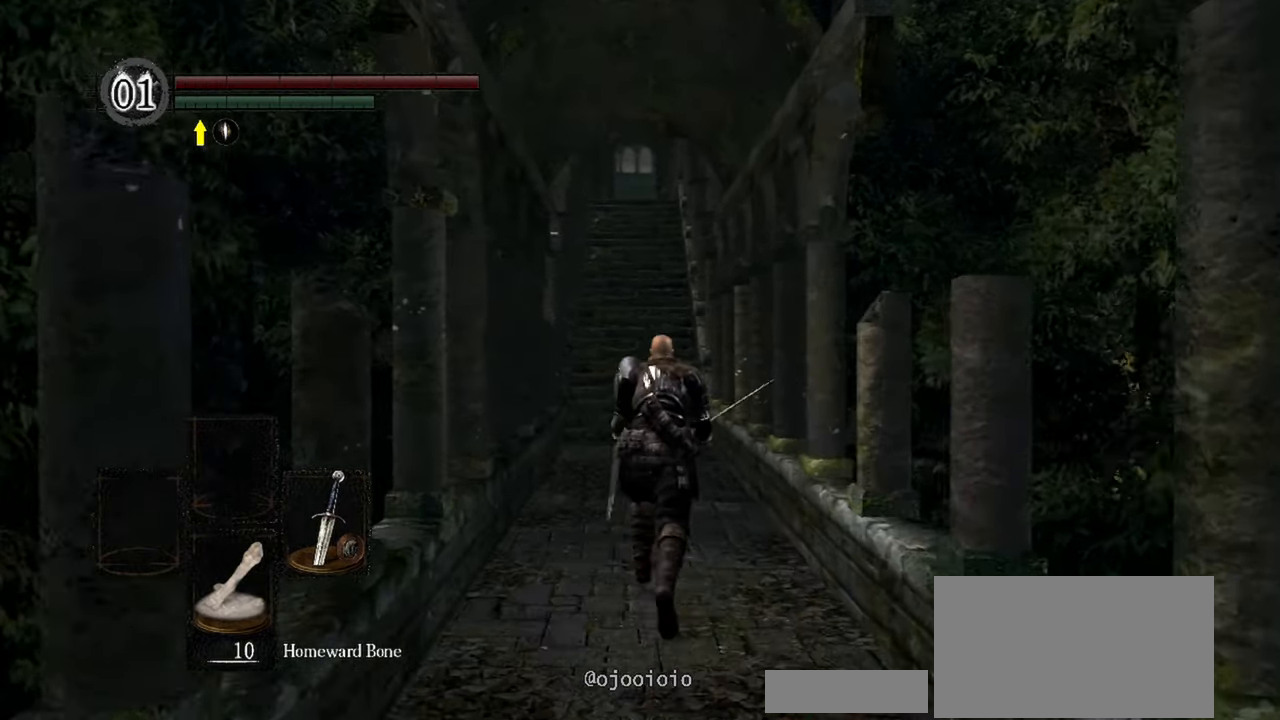
{"buttons": [], "left_stick": "up", "right_stick": "center", "events": []}
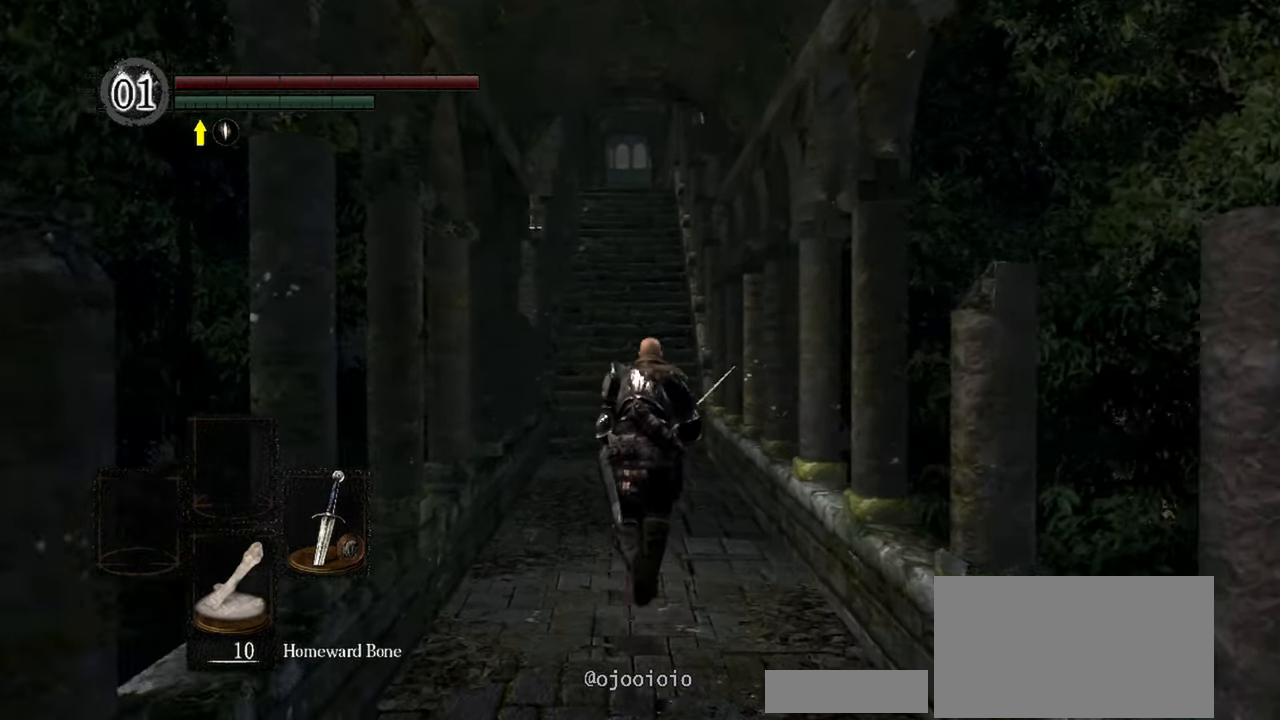
{"buttons": [], "left_stick": "up", "right_stick": "center", "events": []}
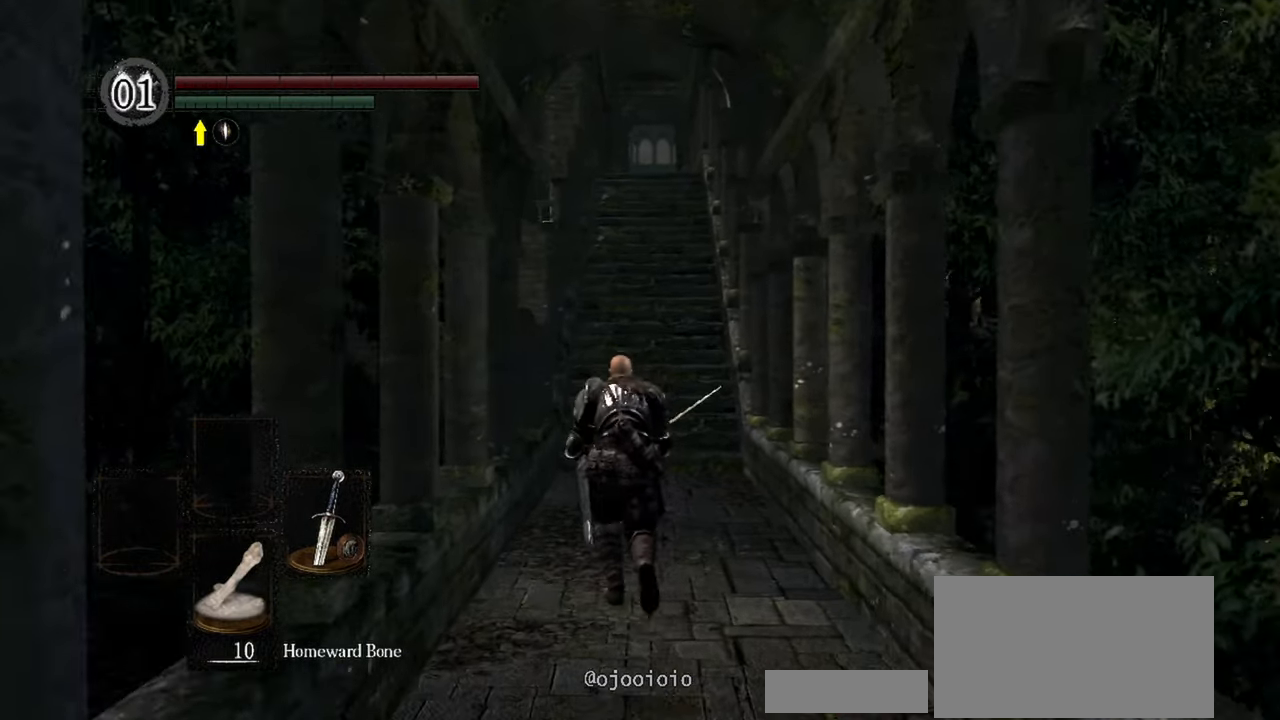
{"buttons": [], "left_stick": "up", "right_stick": "center", "events": []}
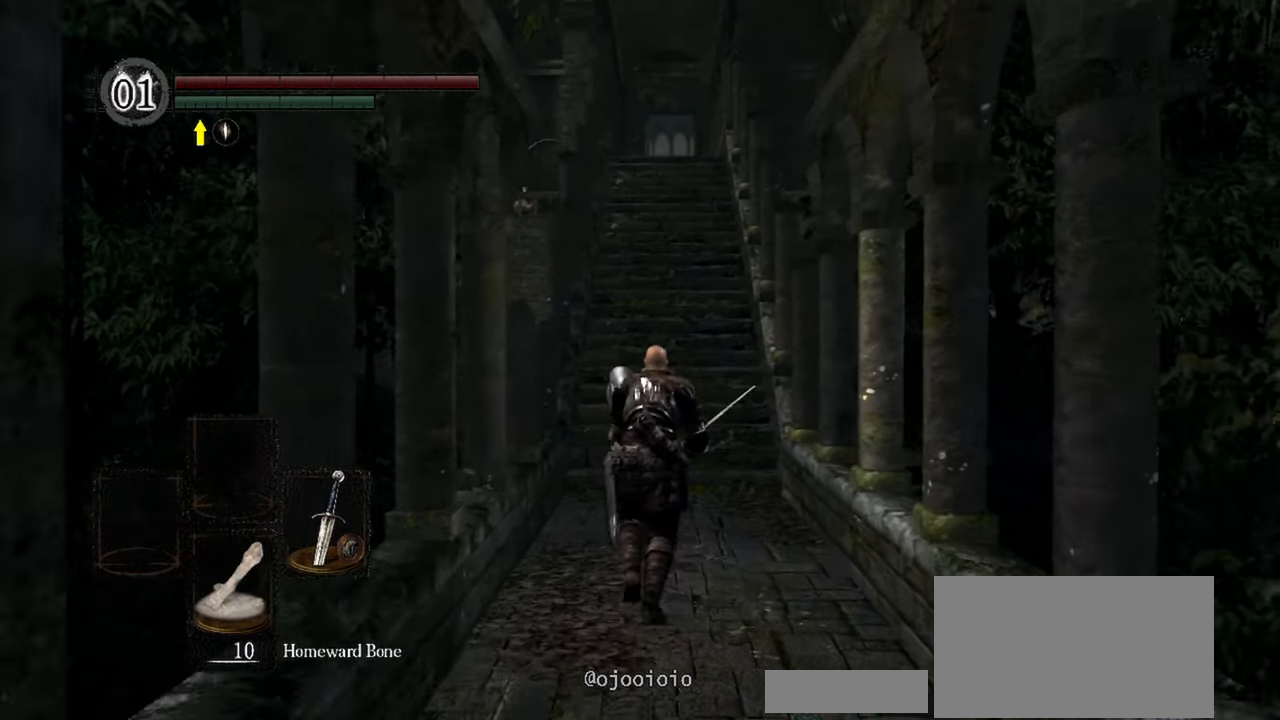
{"buttons": [], "left_stick": "up", "right_stick": "center", "events": []}
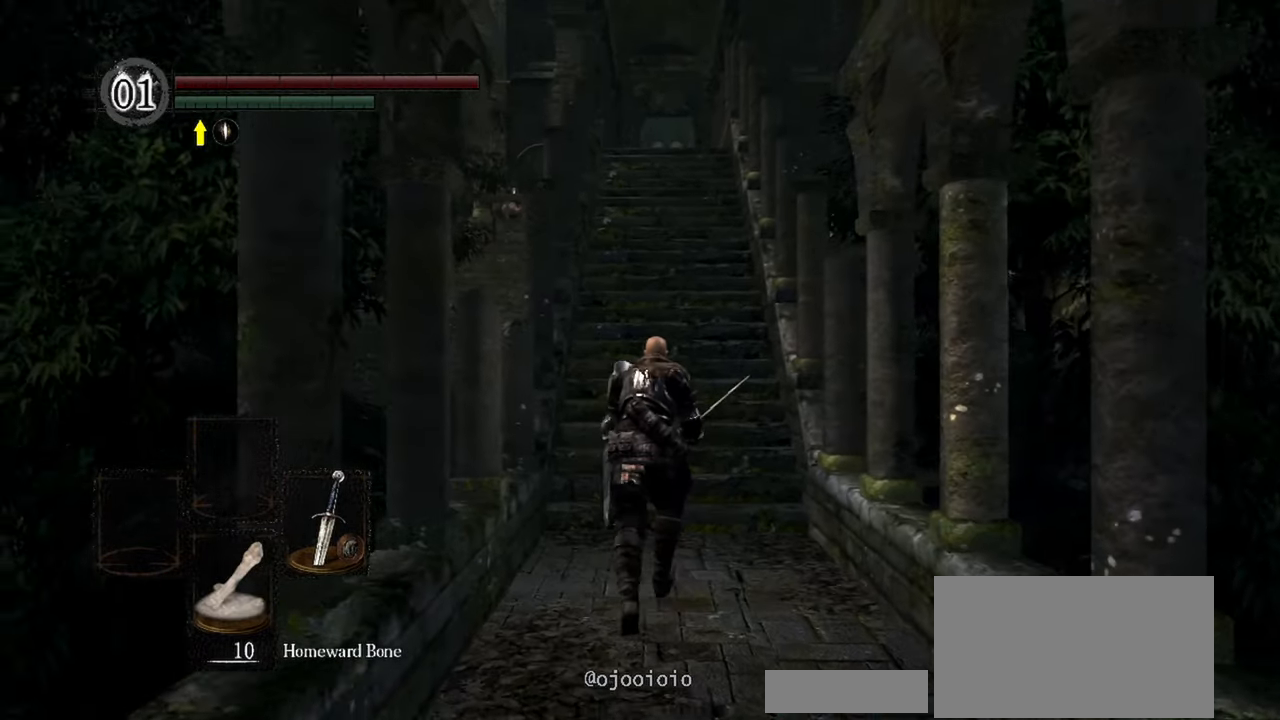
{"buttons": [], "left_stick": "up", "right_stick": "up", "events": [[83, "right_stick", "up"], [283, "right_stick", "center"], [450, "right_stick", "up"]]}
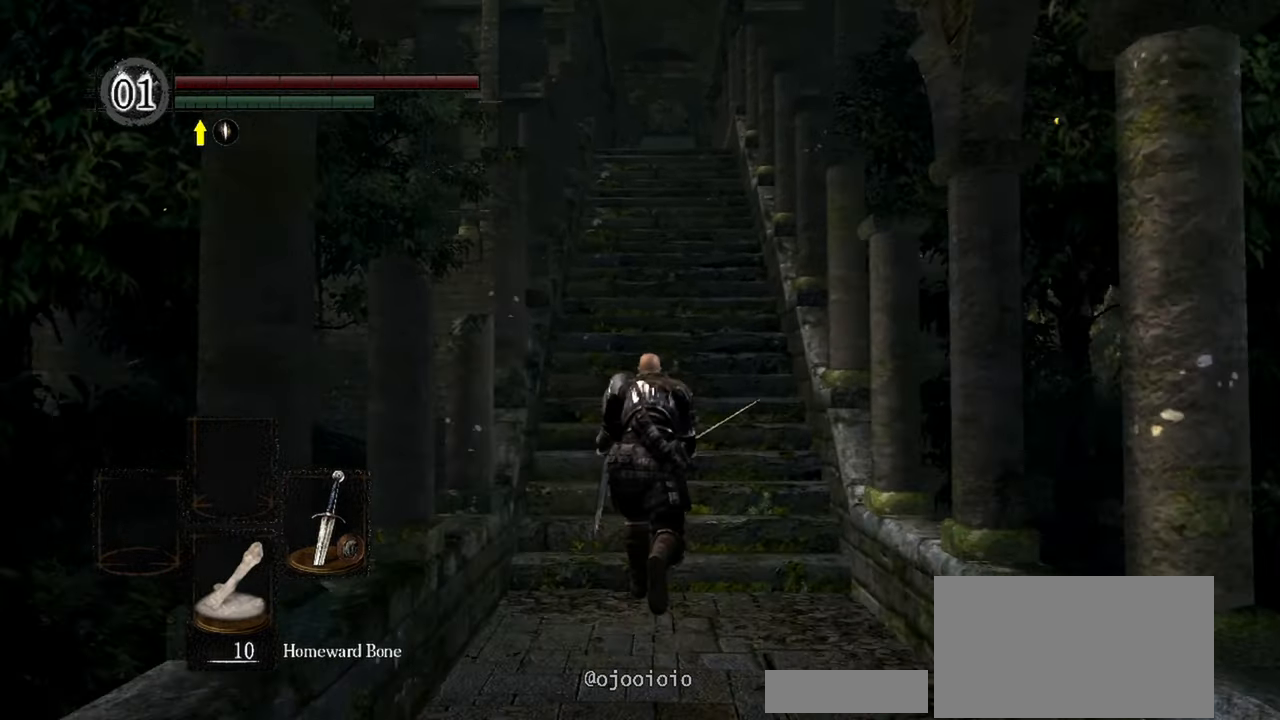
{"buttons": [], "left_stick": "up", "right_stick": "center", "events": [[50, "right_stick", "center"]]}
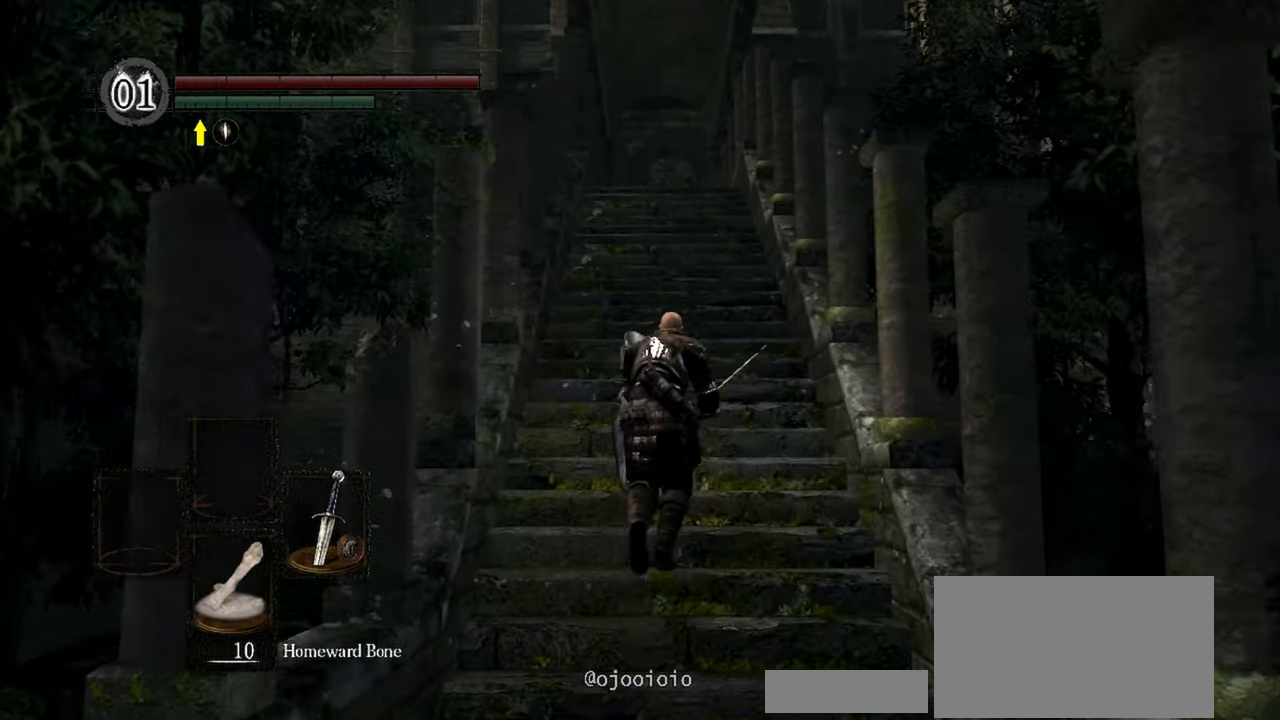
{"buttons": [], "left_stick": "up", "right_stick": "center", "events": [[150, "Y", "down"], [317, "Y", "up"]]}
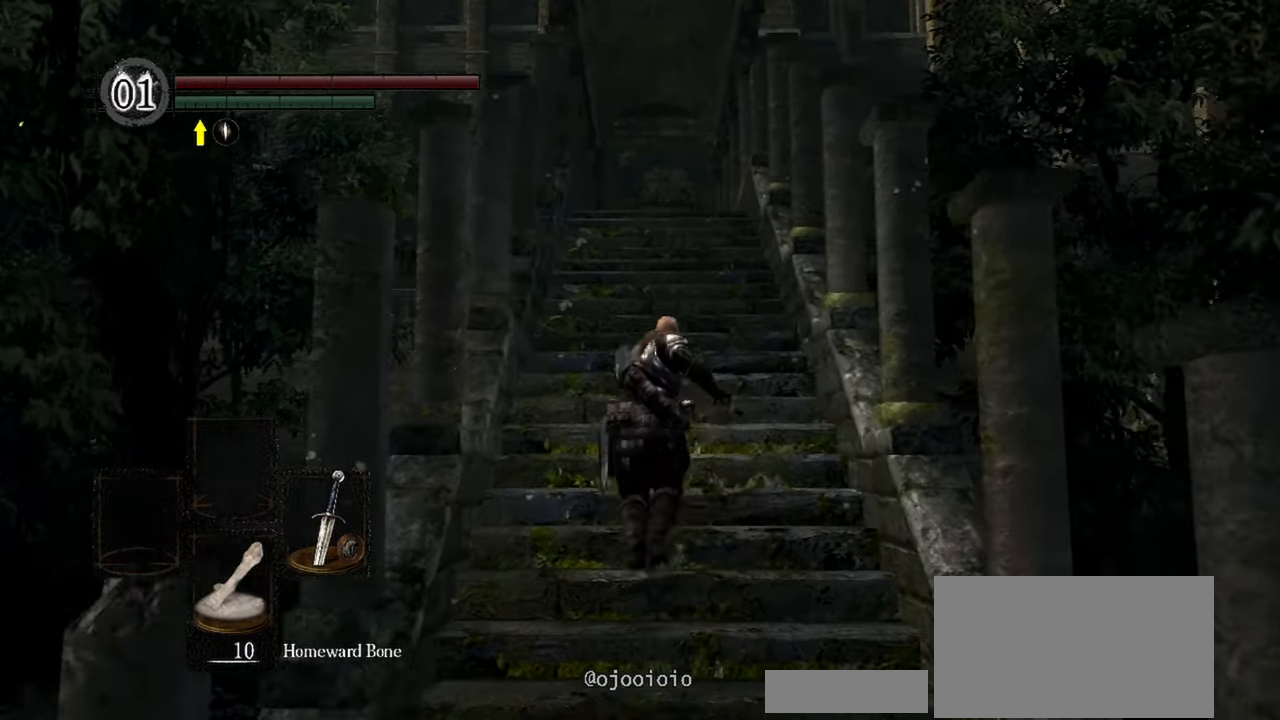
{"buttons": [], "left_stick": "up", "right_stick": "center"}
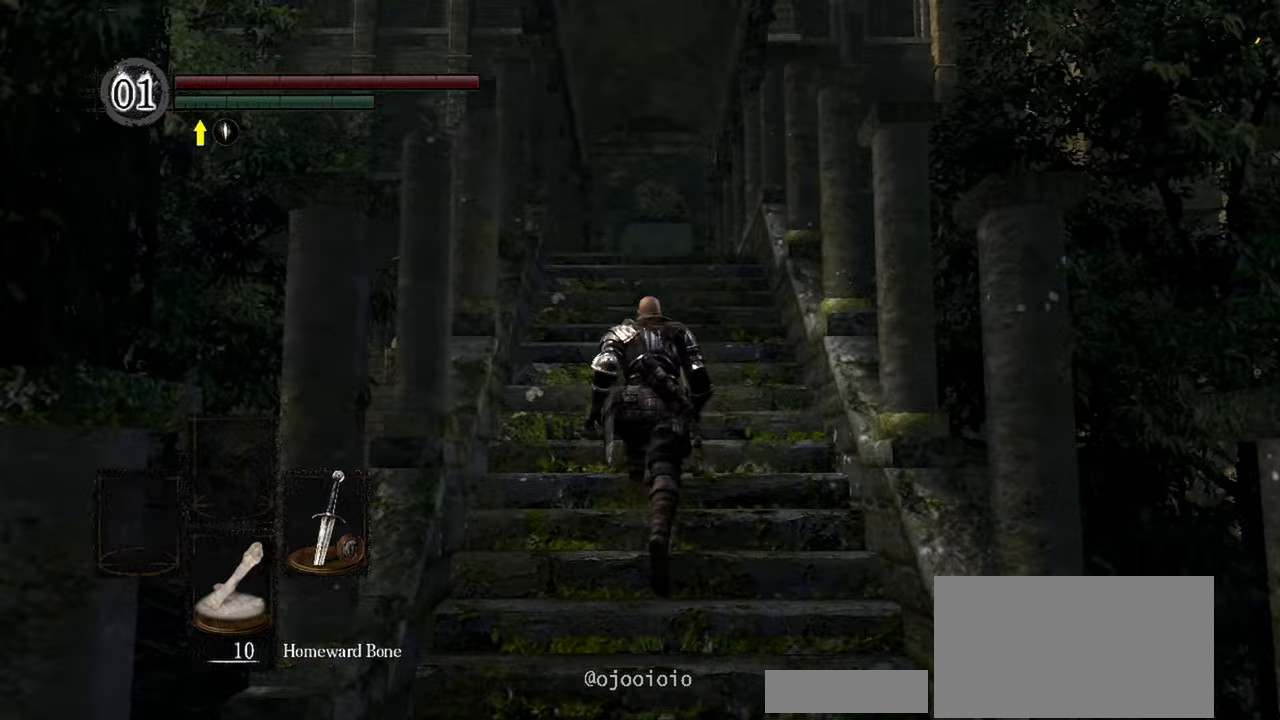
{"buttons": ["B"], "left_stick": "up", "right_stick": "center", "events": [[283, "B", "down"]]}
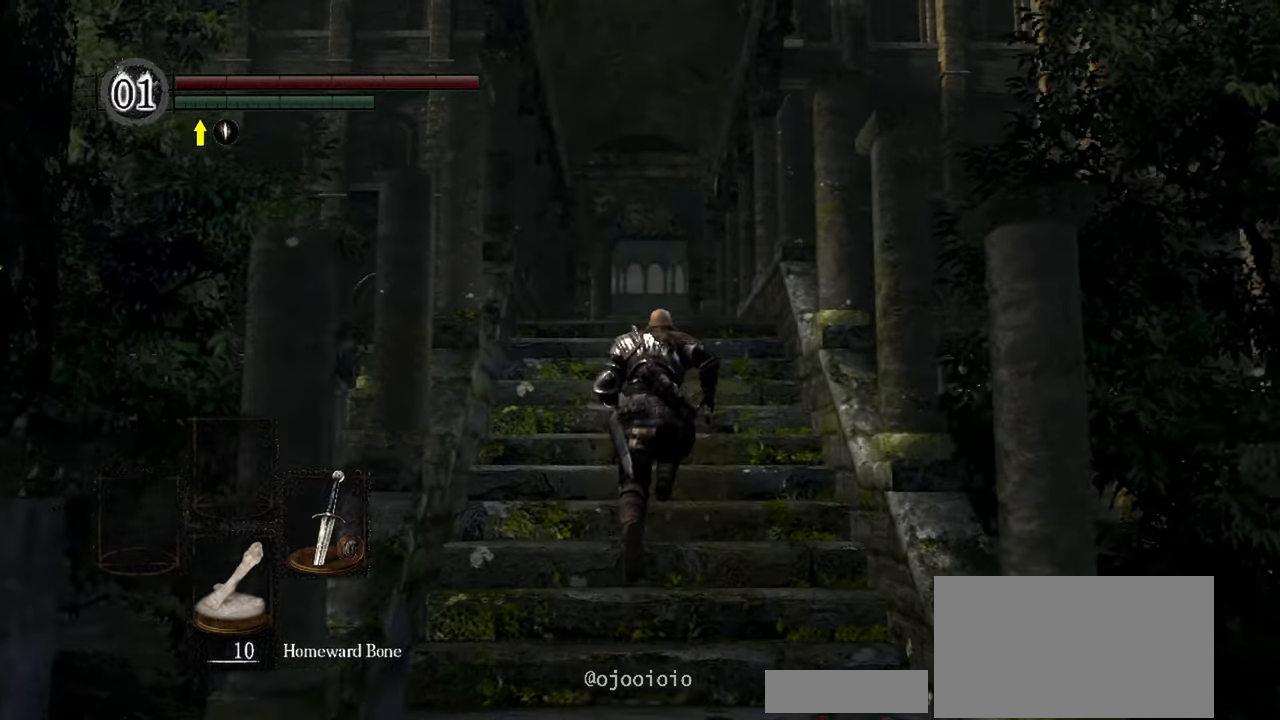
{"buttons": ["B"], "left_stick": "up", "right_stick": "center", "events": []}
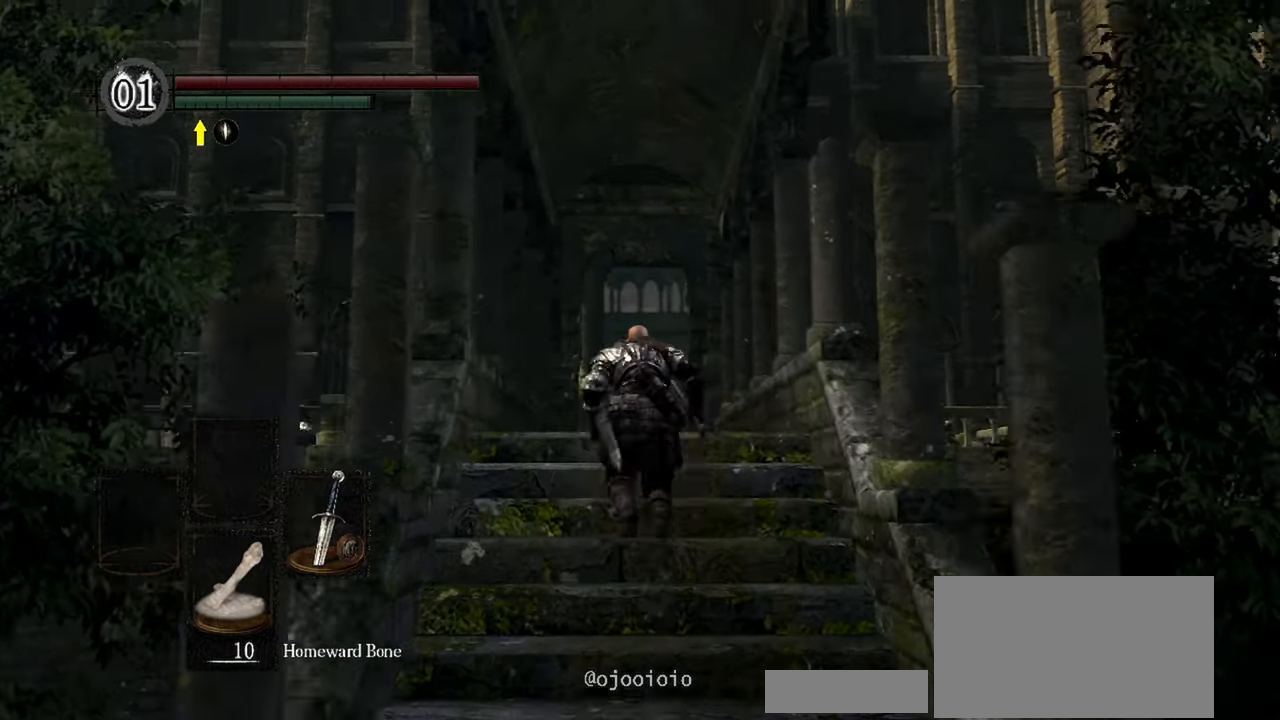
{"buttons": ["B"], "left_stick": "up", "right_stick": "center"}
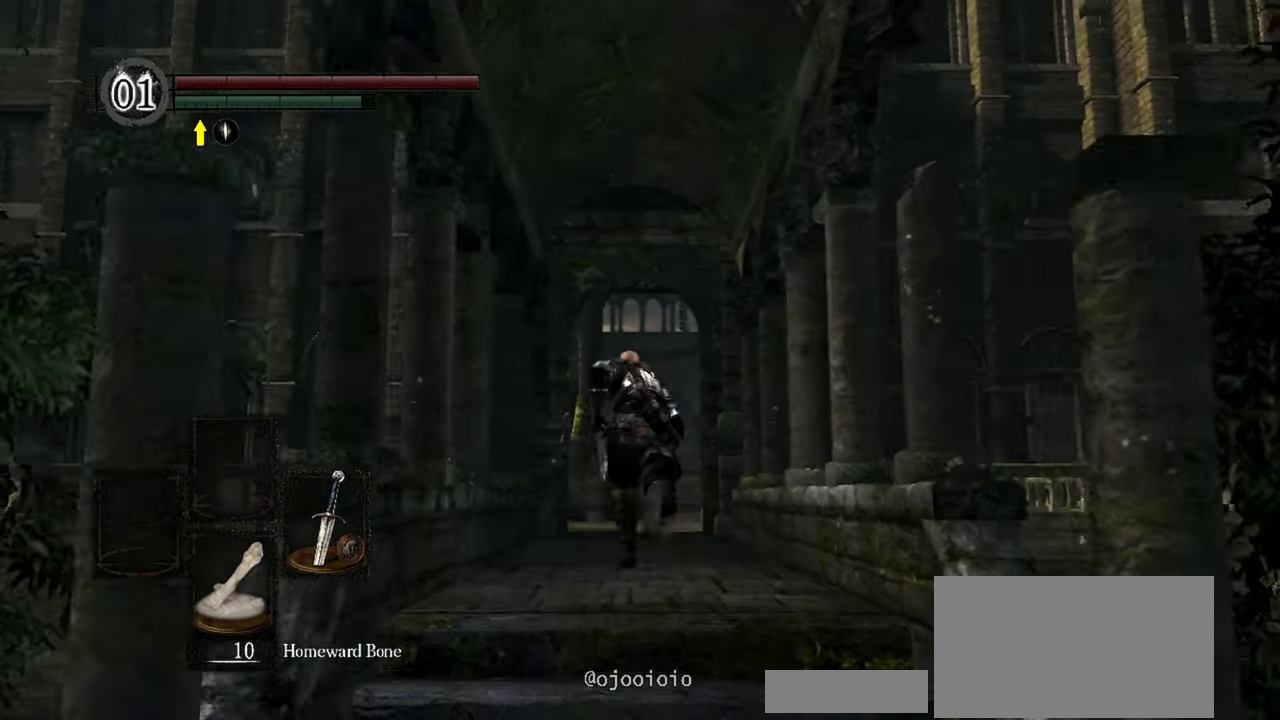
{"buttons": ["B"], "left_stick": "up", "right_stick": "center", "events": []}
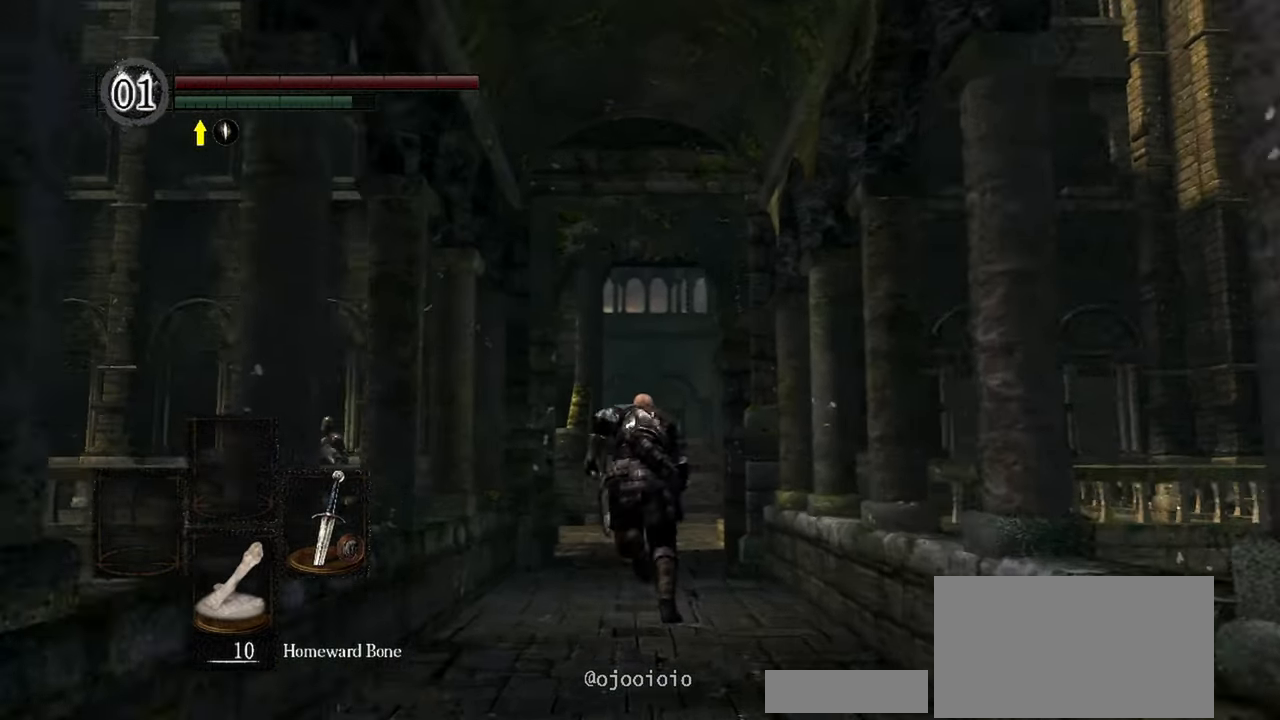
{"buttons": ["B"], "left_stick": "up", "right_stick": "center", "events": []}
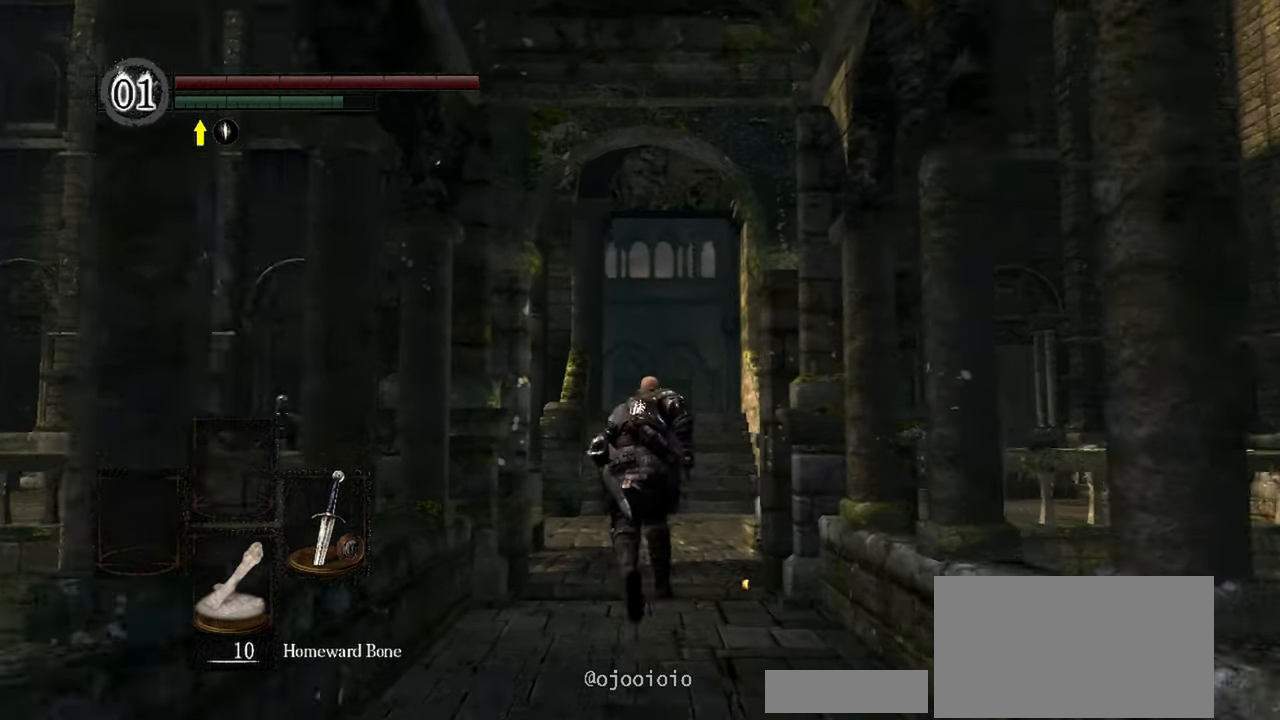
{"buttons": ["B"], "left_stick": "up", "right_stick": "center", "events": []}
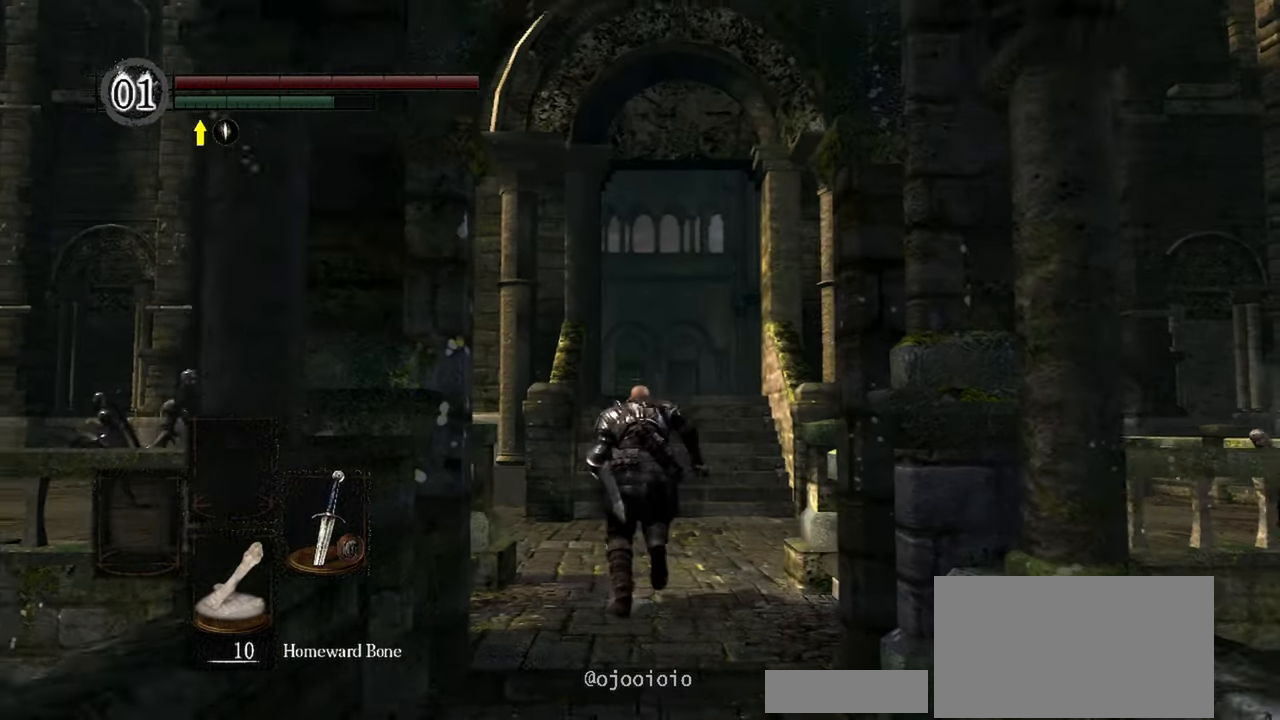
{"buttons": [], "left_stick": "up", "right_stick": "center", "events": [[283, "B", "up"]]}
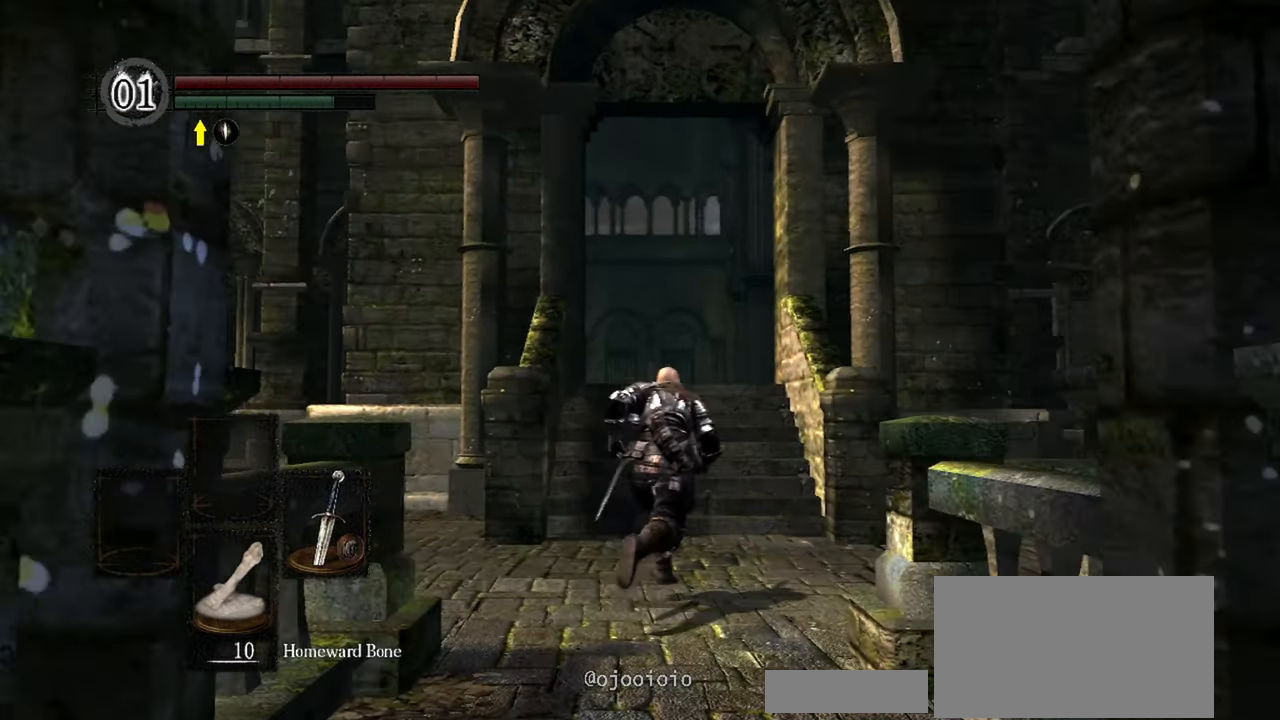
{"buttons": [], "left_stick": "up", "right_stick": "right"}